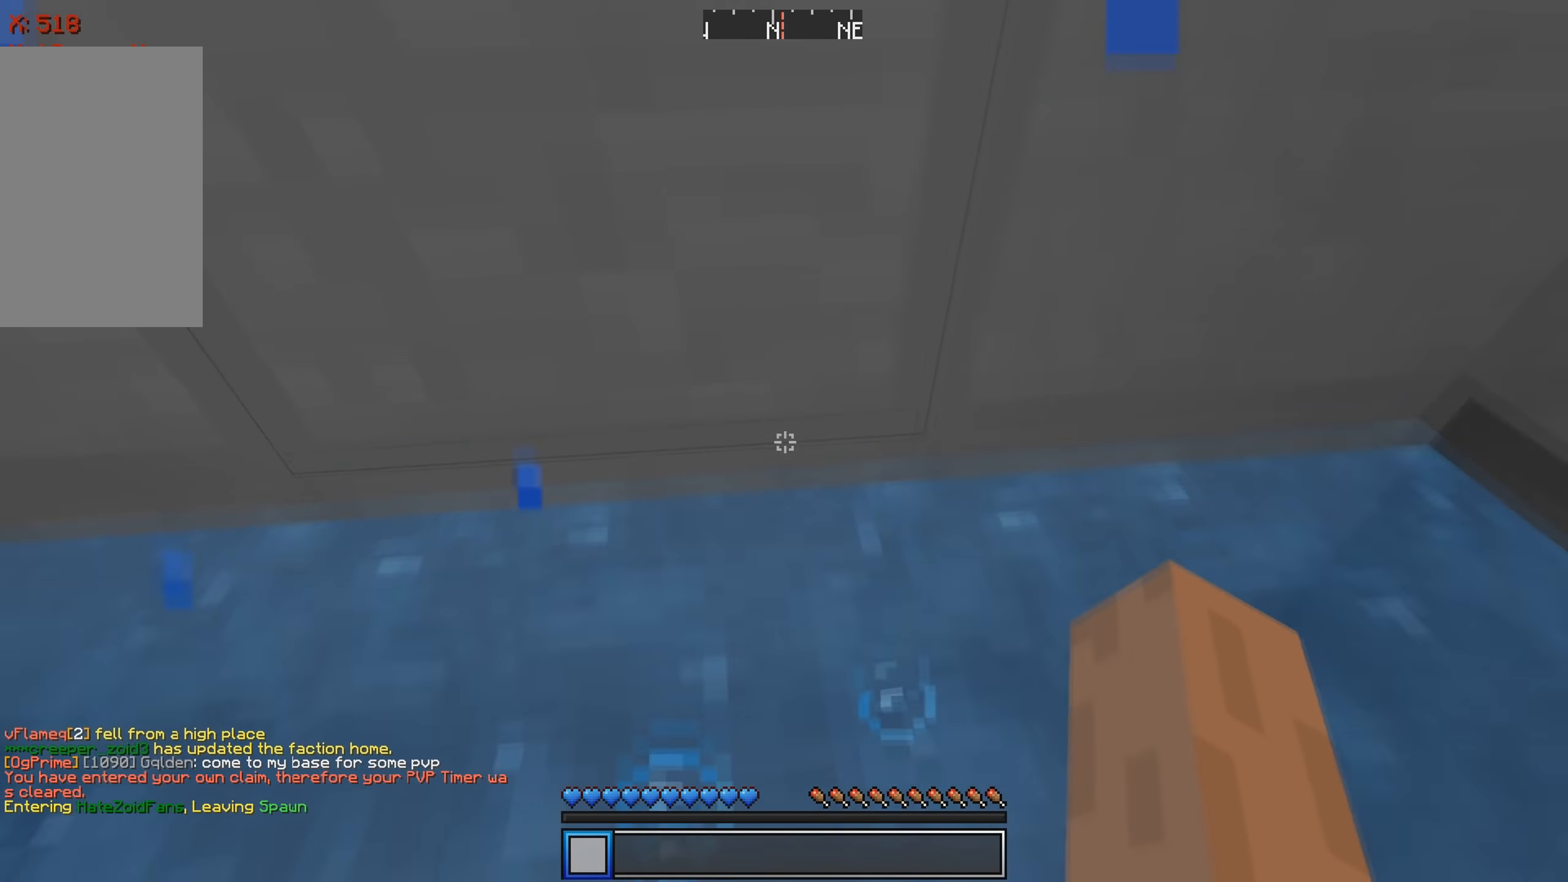
Gameplay with keyboard; each line is a JSON object with the keys held at the frame after it. "events" lists presses ("down") and releases ("up") of "a", "d", "s" and "w" between this image and that frame as [ms after this image, input, new state], when the widget could be followed in between. No other keys are recorded. Mouse input is not recorded.
{"keys": ["w"], "events": [[234, "w", "down"]]}
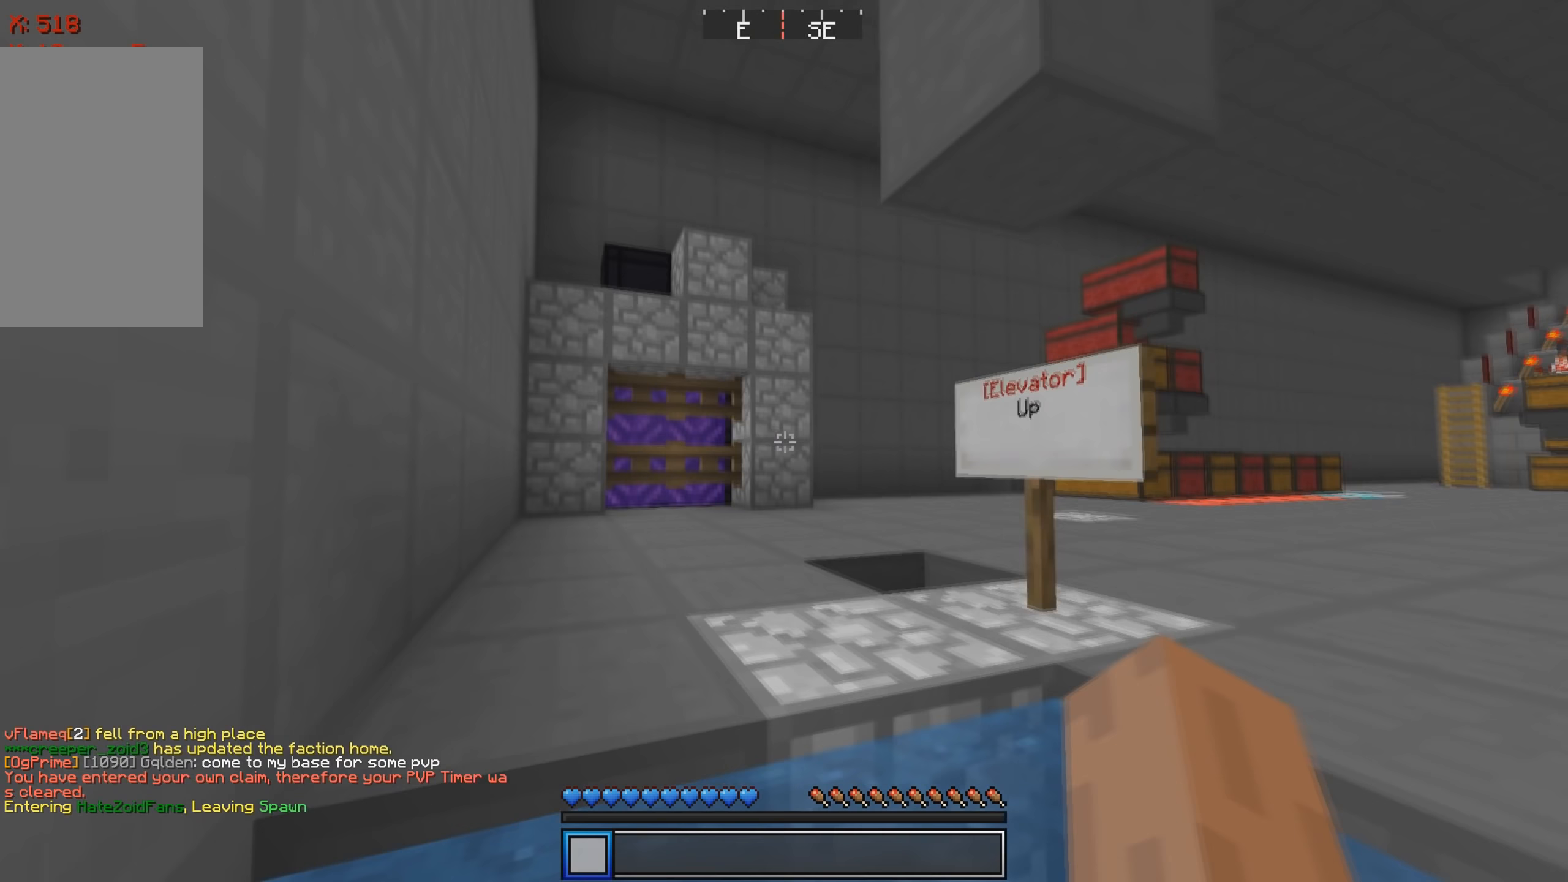
{"keys": ["a", "w"], "events": [[467, "a", "down"]]}
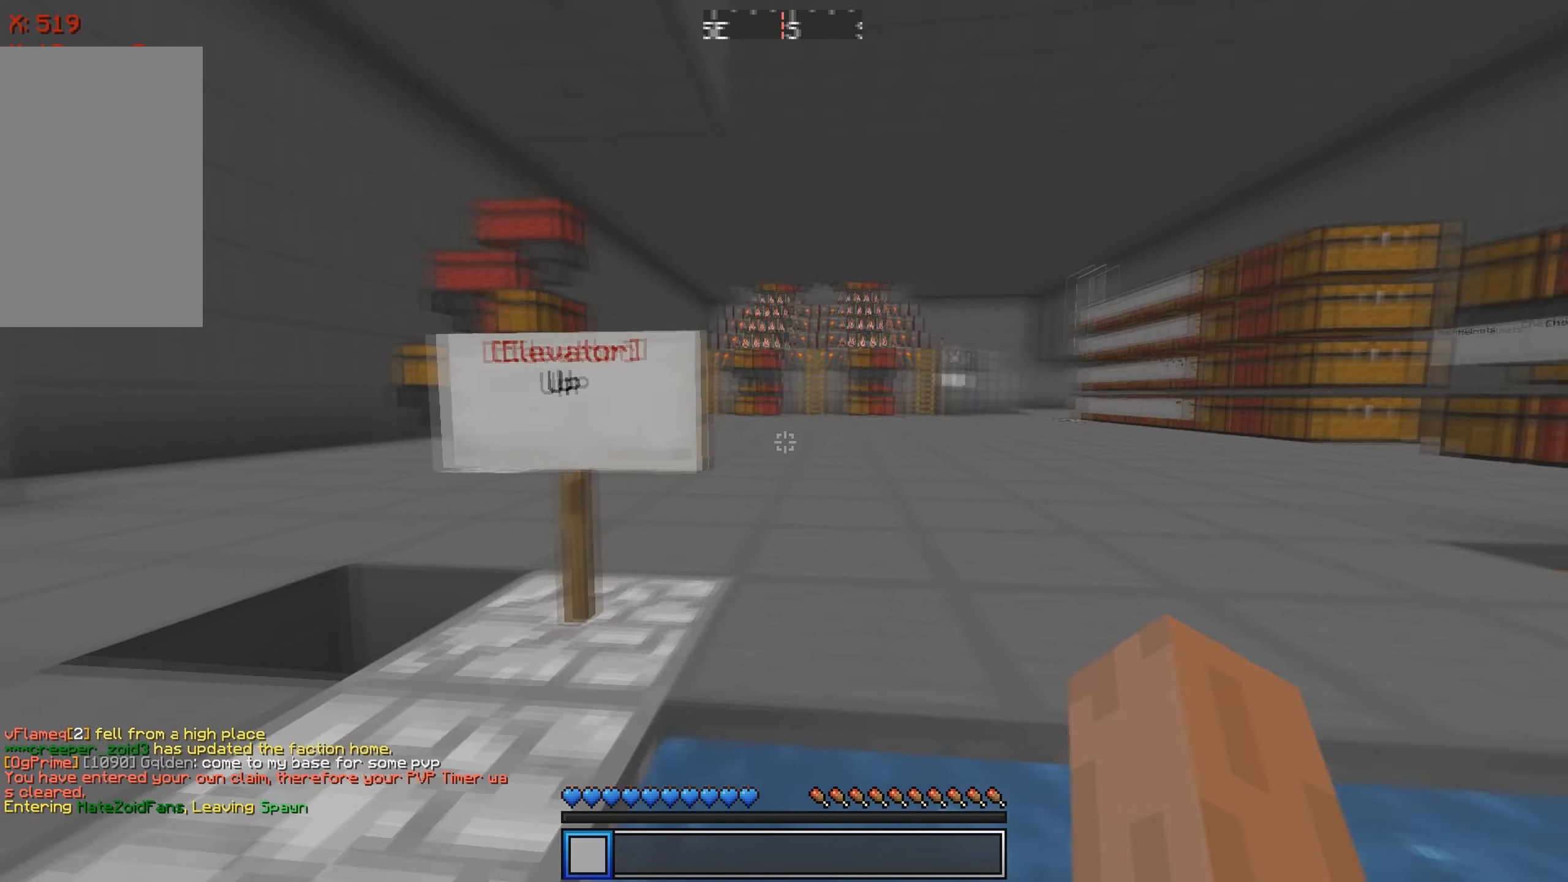
{"keys": ["w"], "events": [[383, "a", "up"]]}
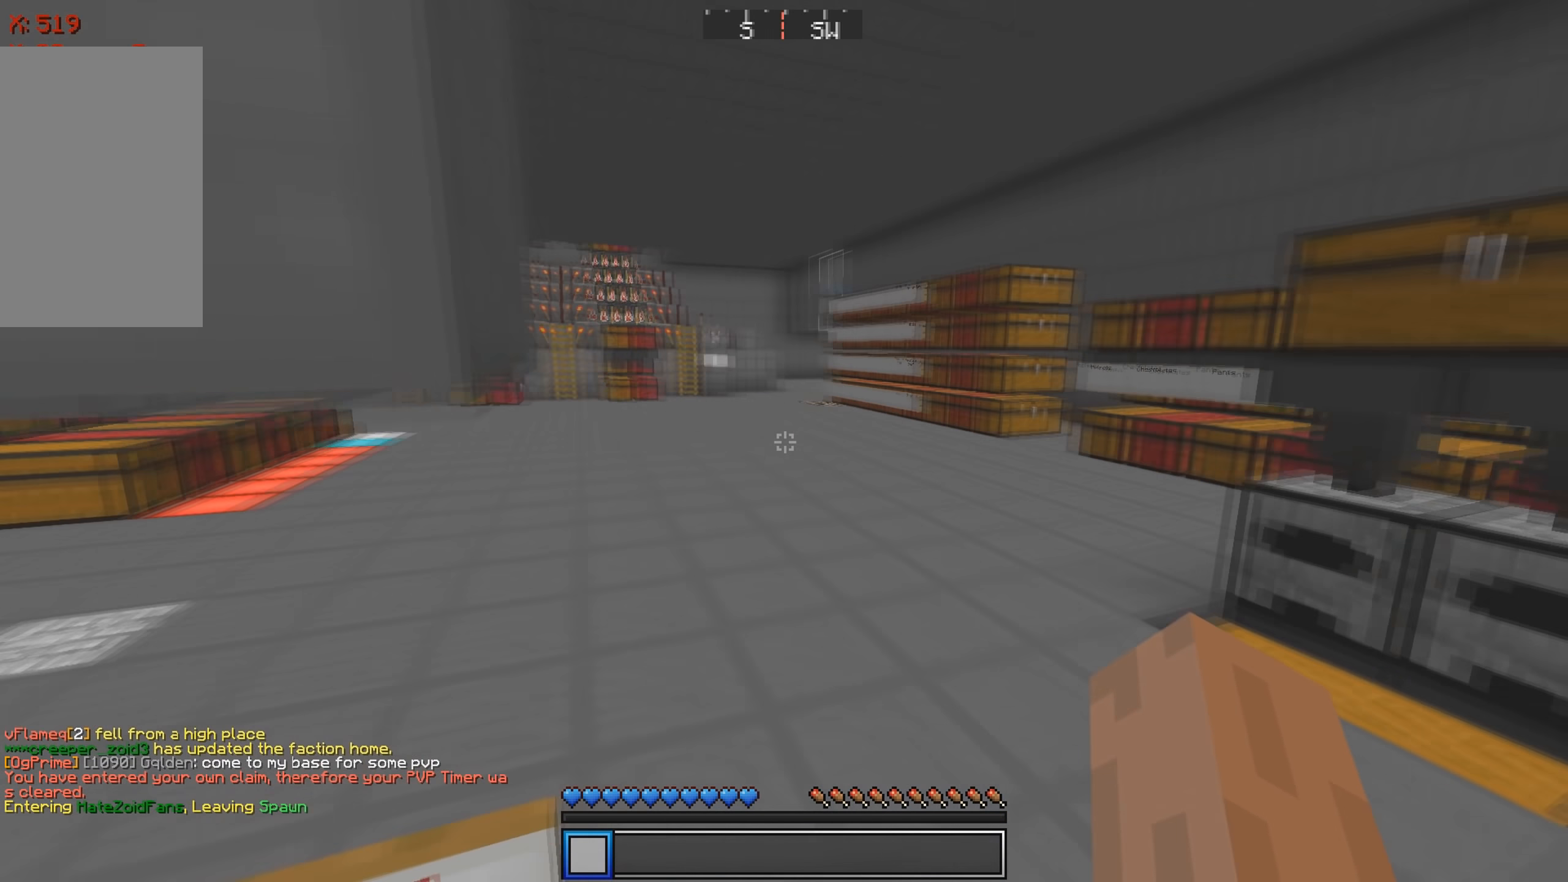
{"keys": ["w"], "events": []}
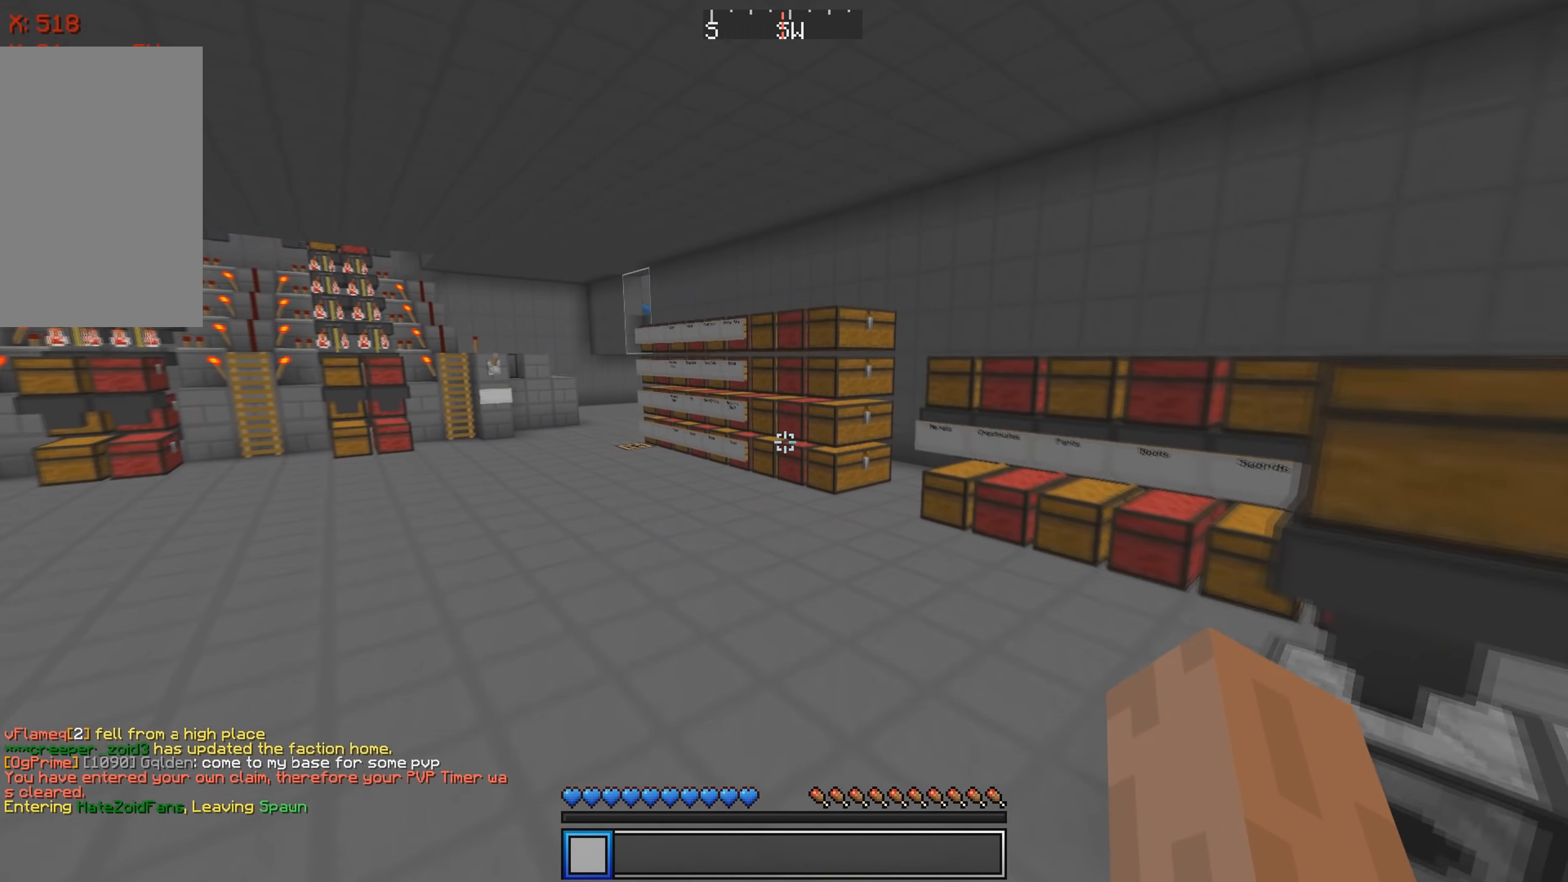
{"keys": ["w"], "events": []}
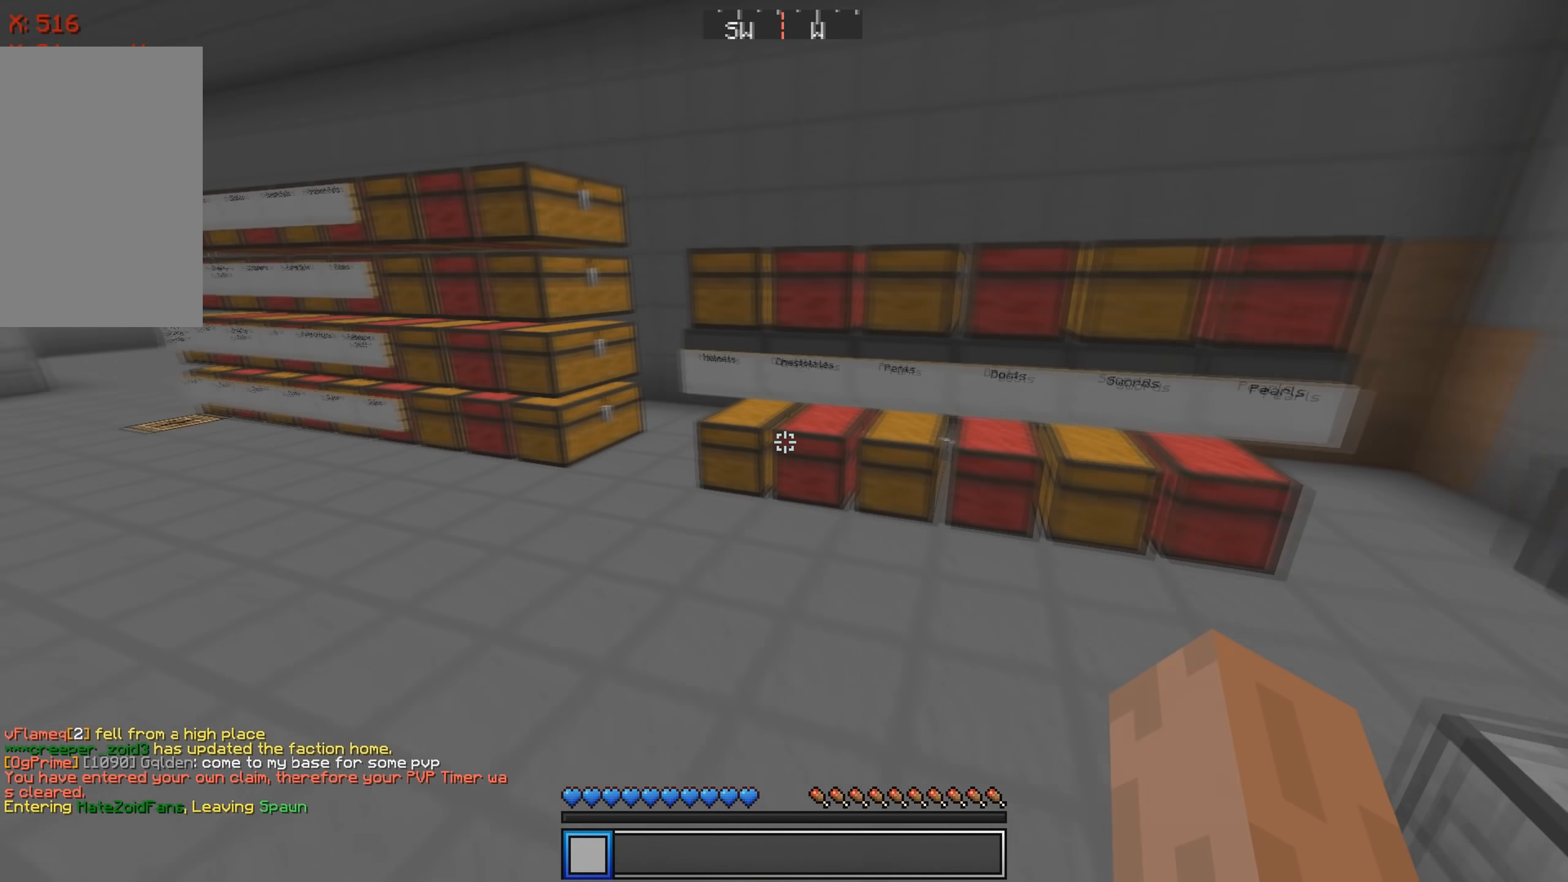
{"keys": [], "events": [[267, "w", "up"]]}
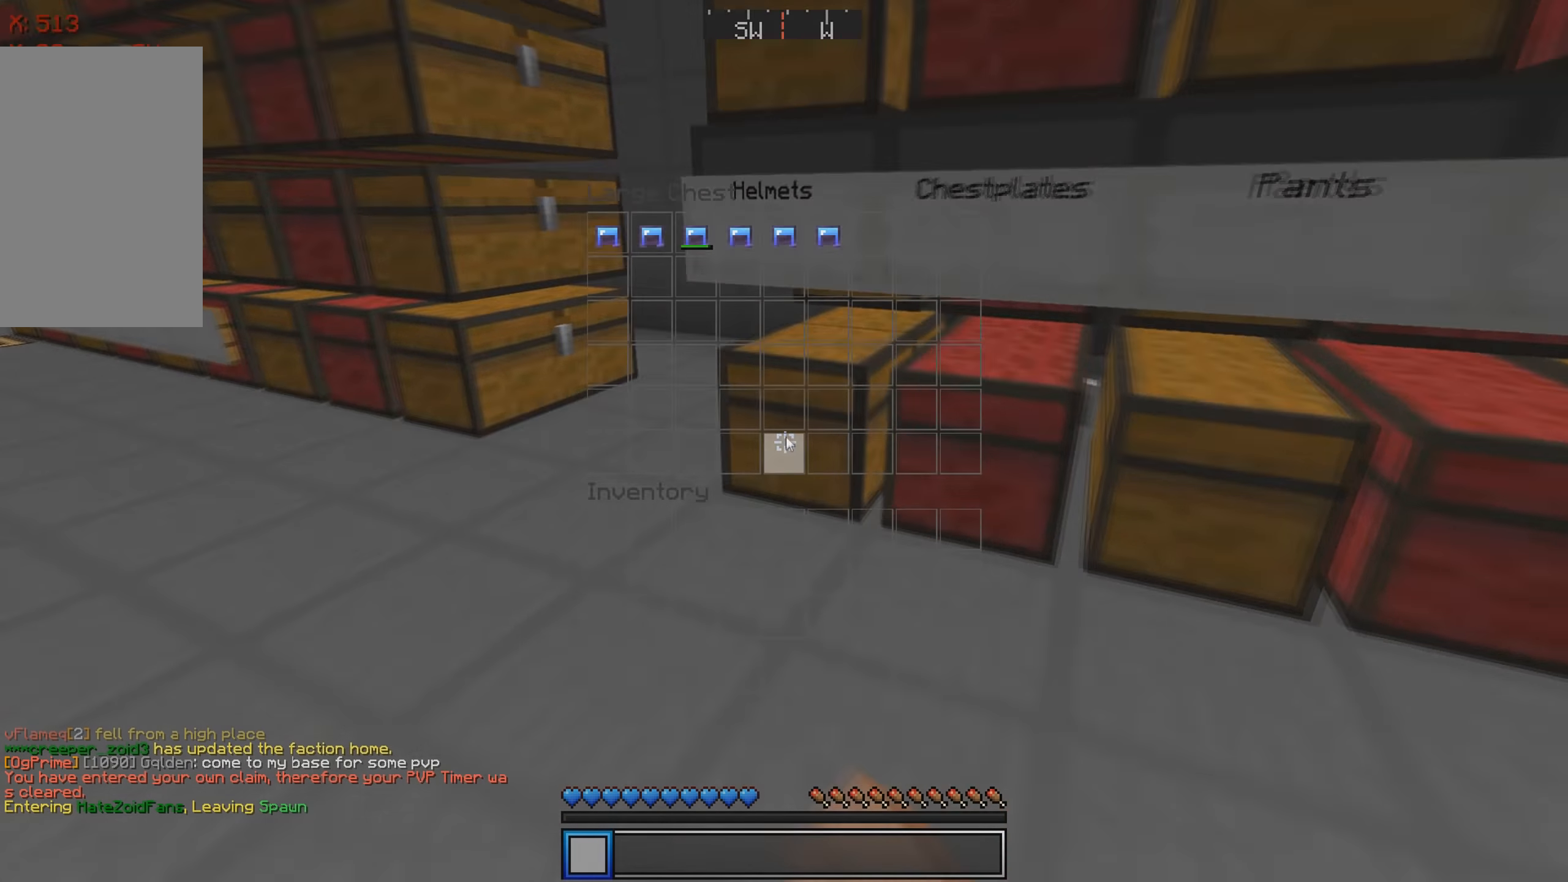
{"keys": [], "events": []}
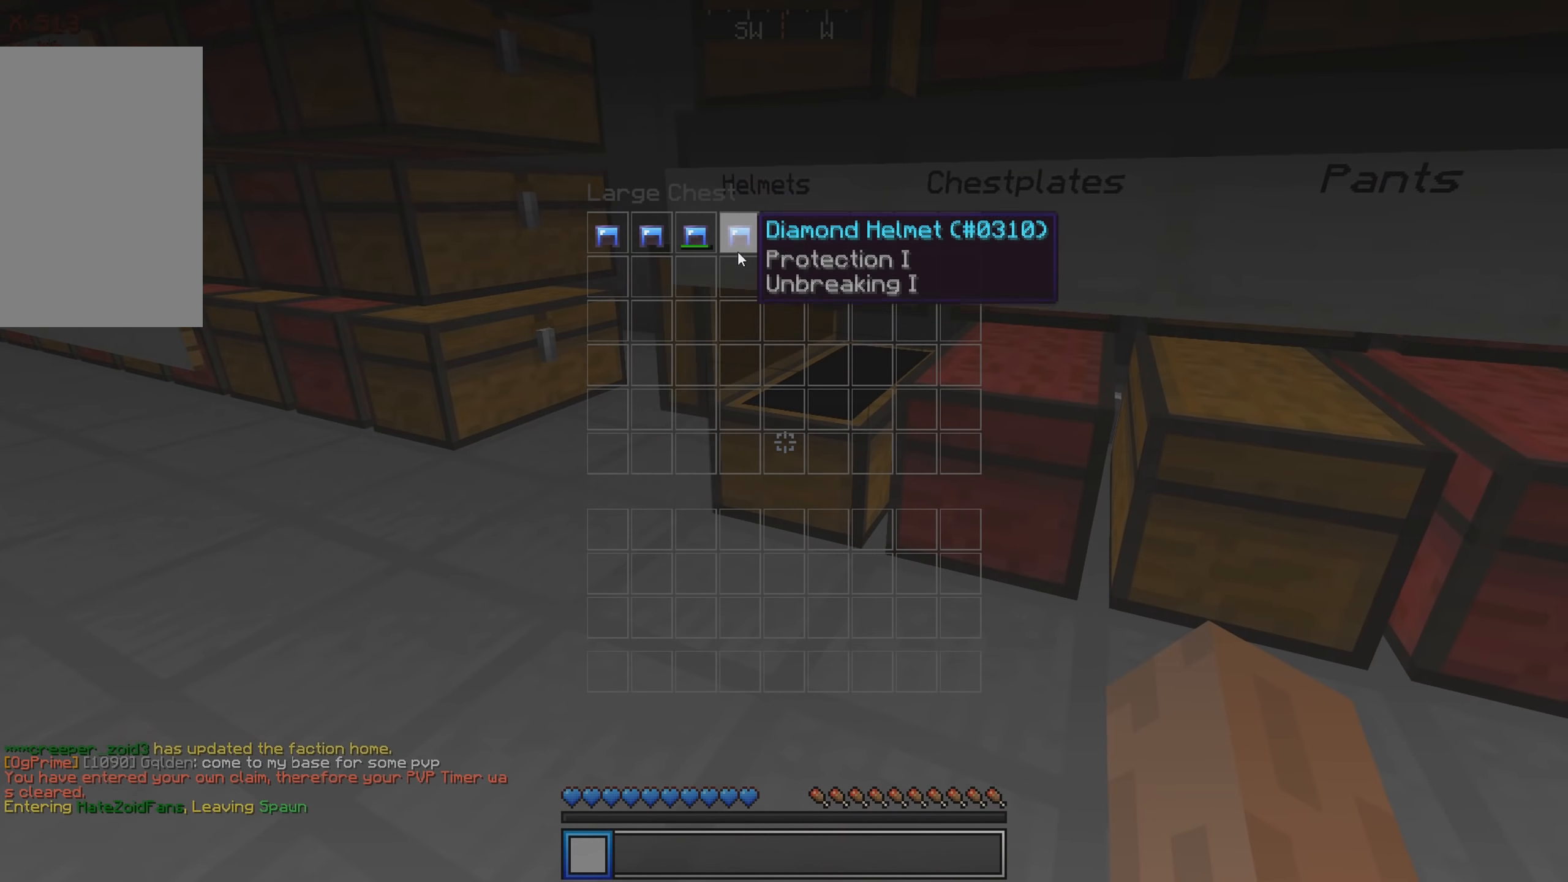
{"keys": [], "events": []}
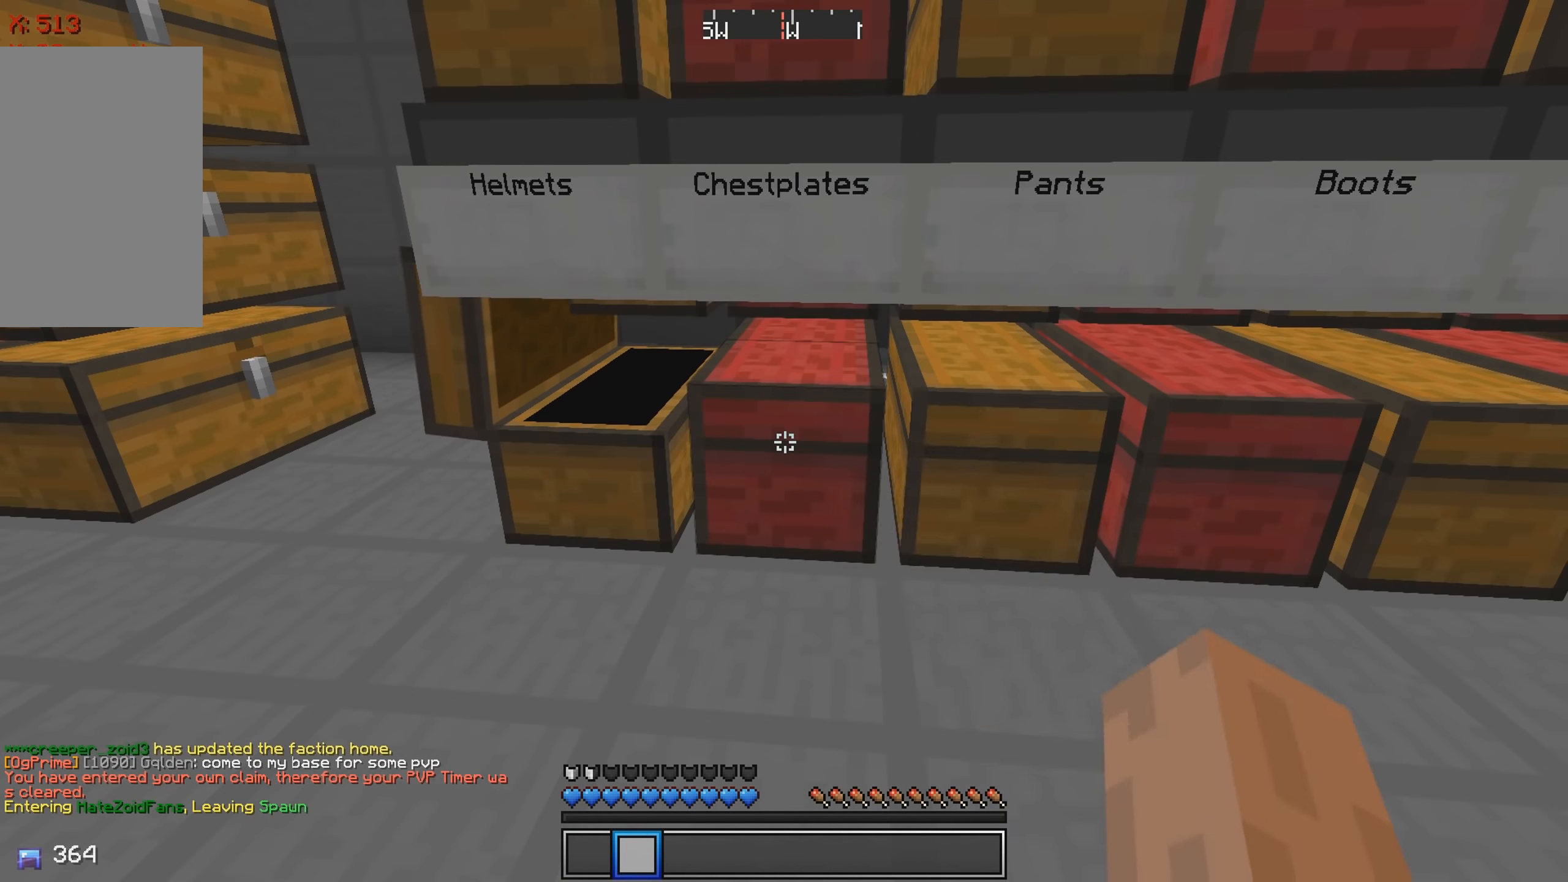
{"keys": [], "events": []}
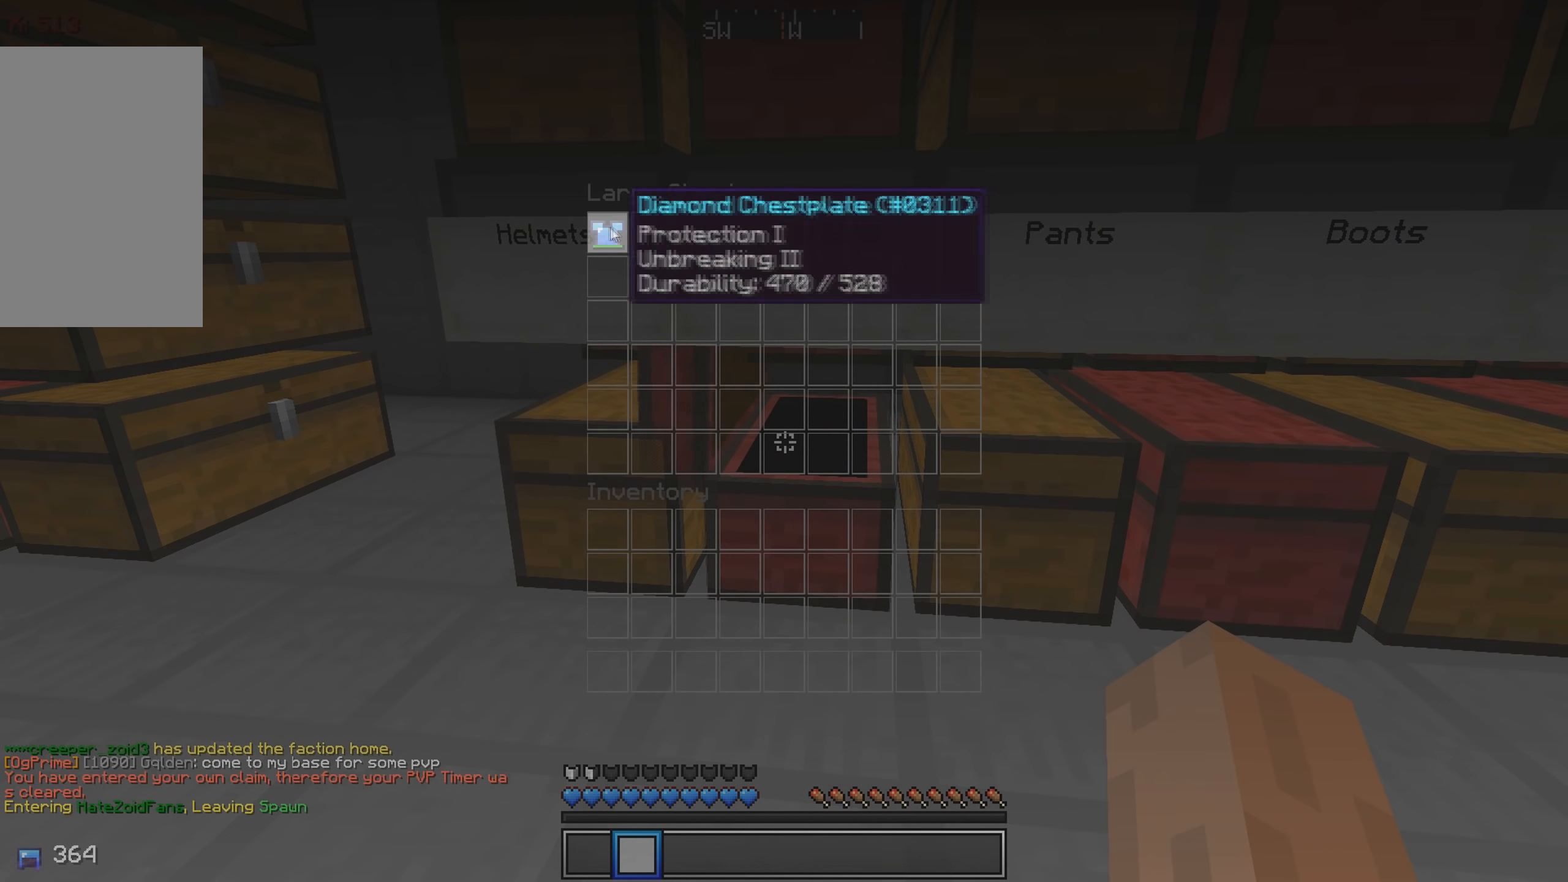
{"keys": [], "events": []}
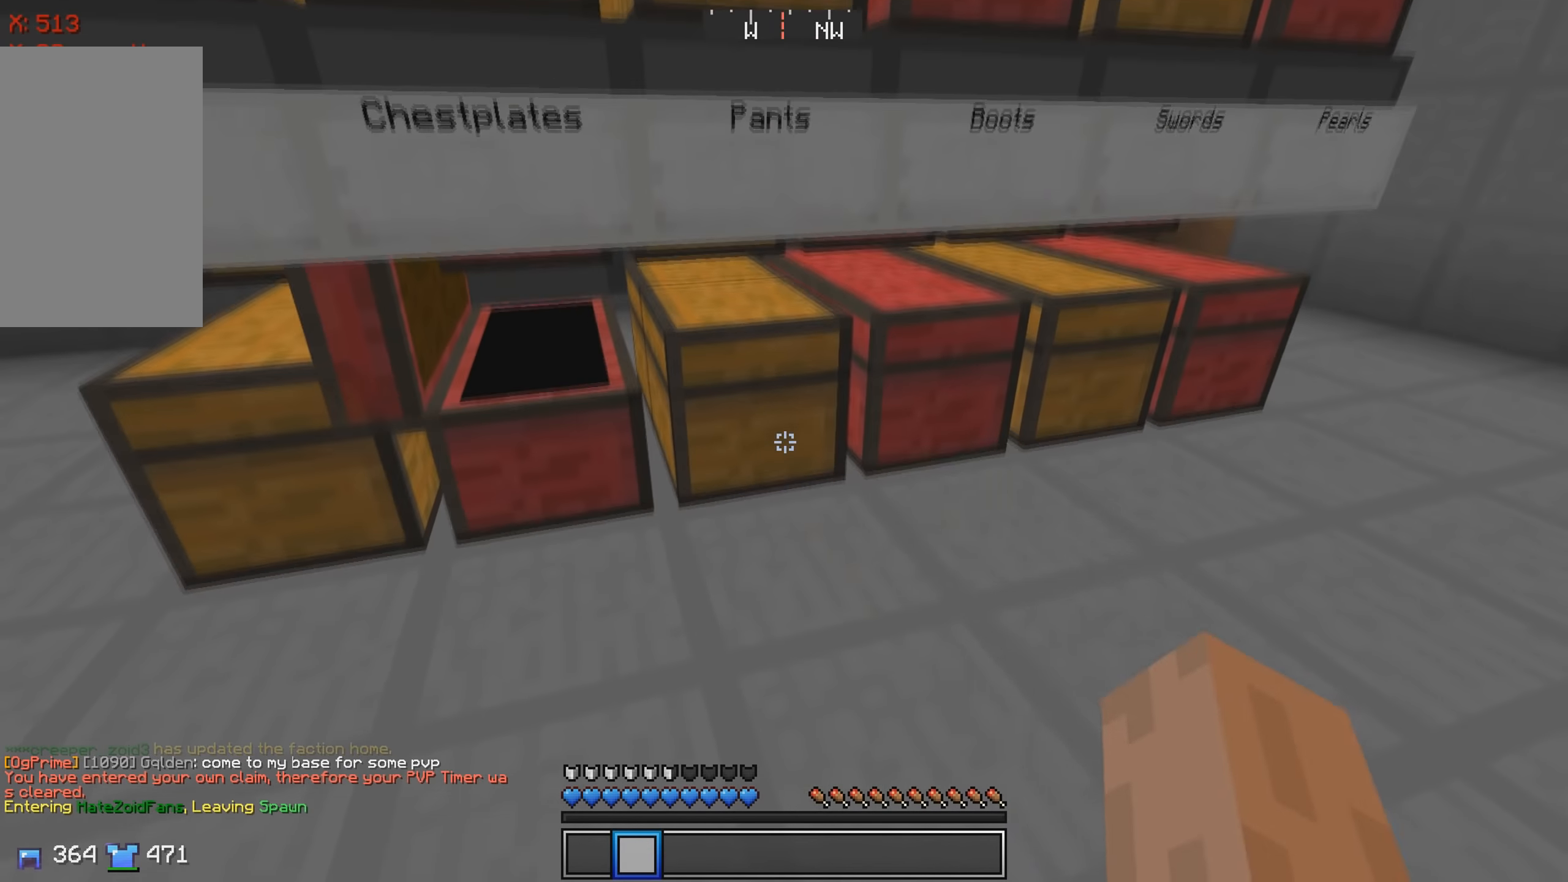
{"keys": [], "events": []}
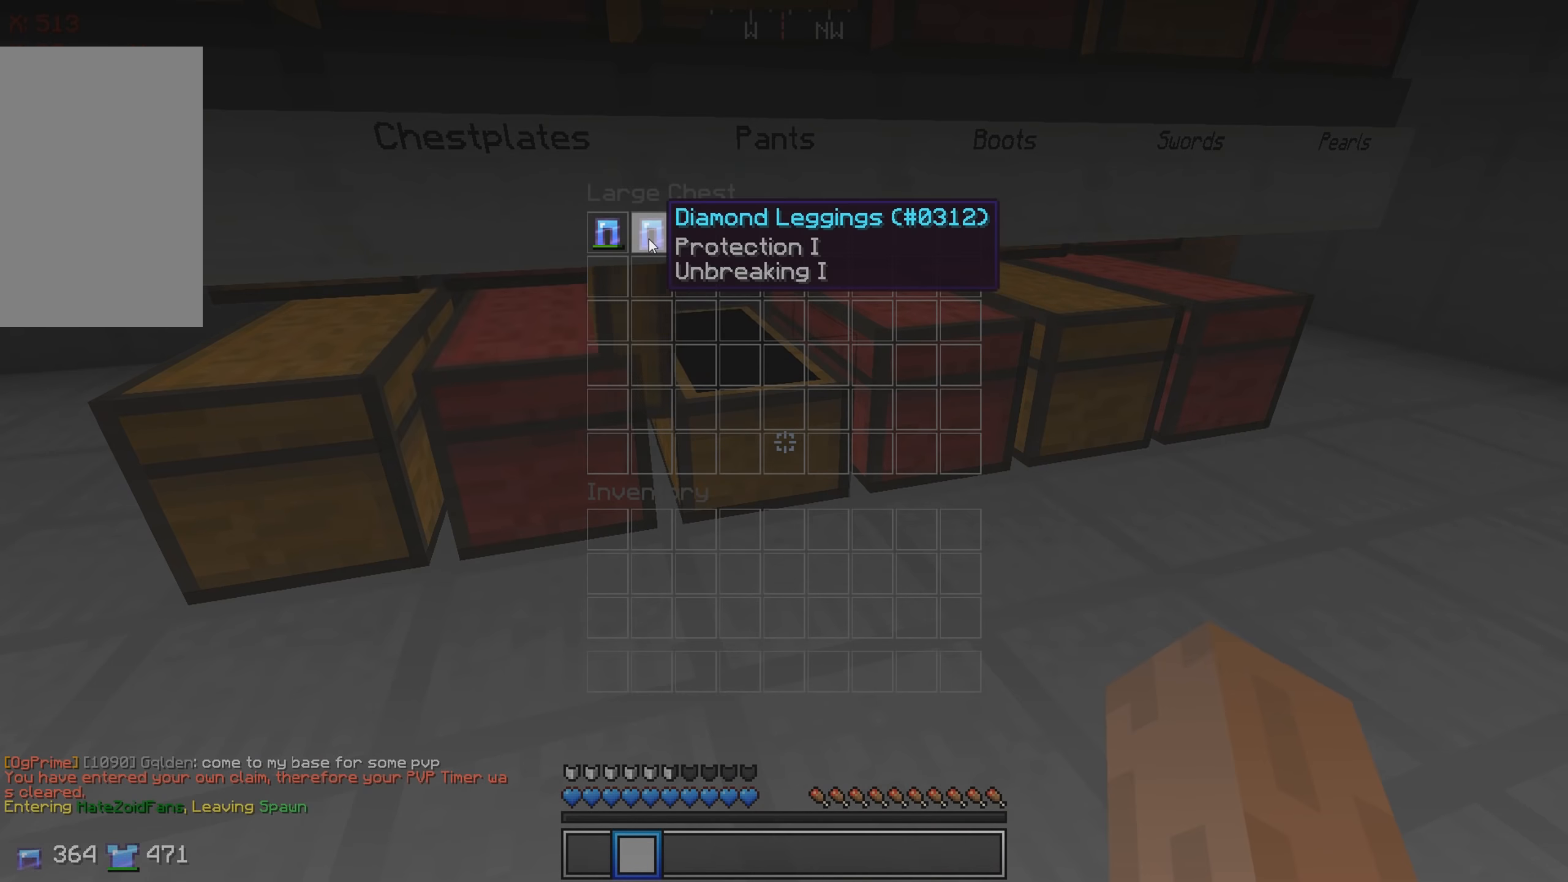
{"keys": [], "events": []}
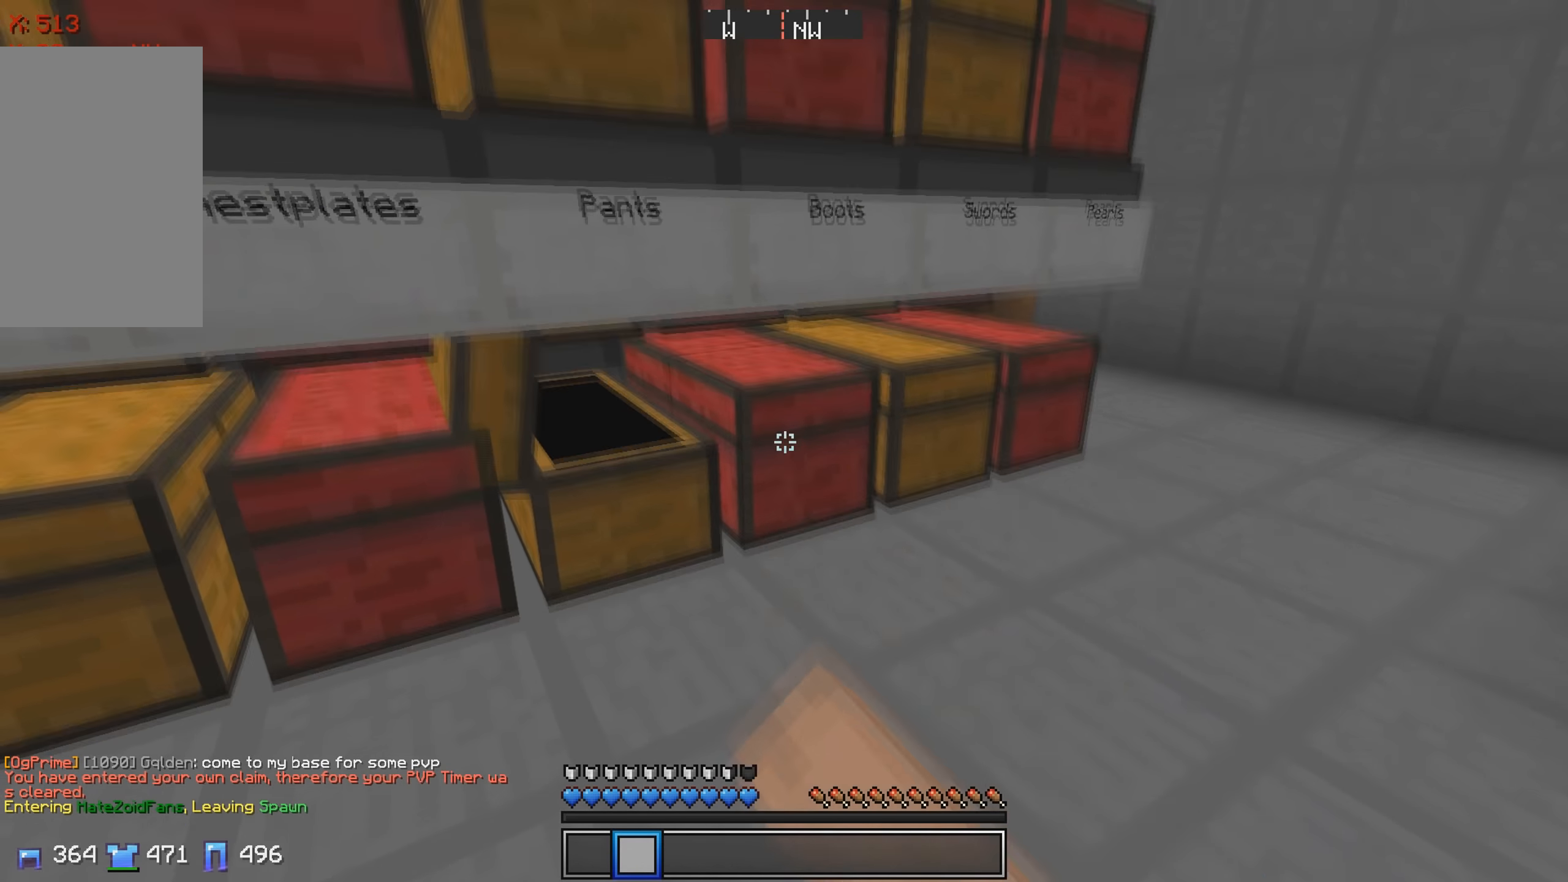
{"keys": [], "events": []}
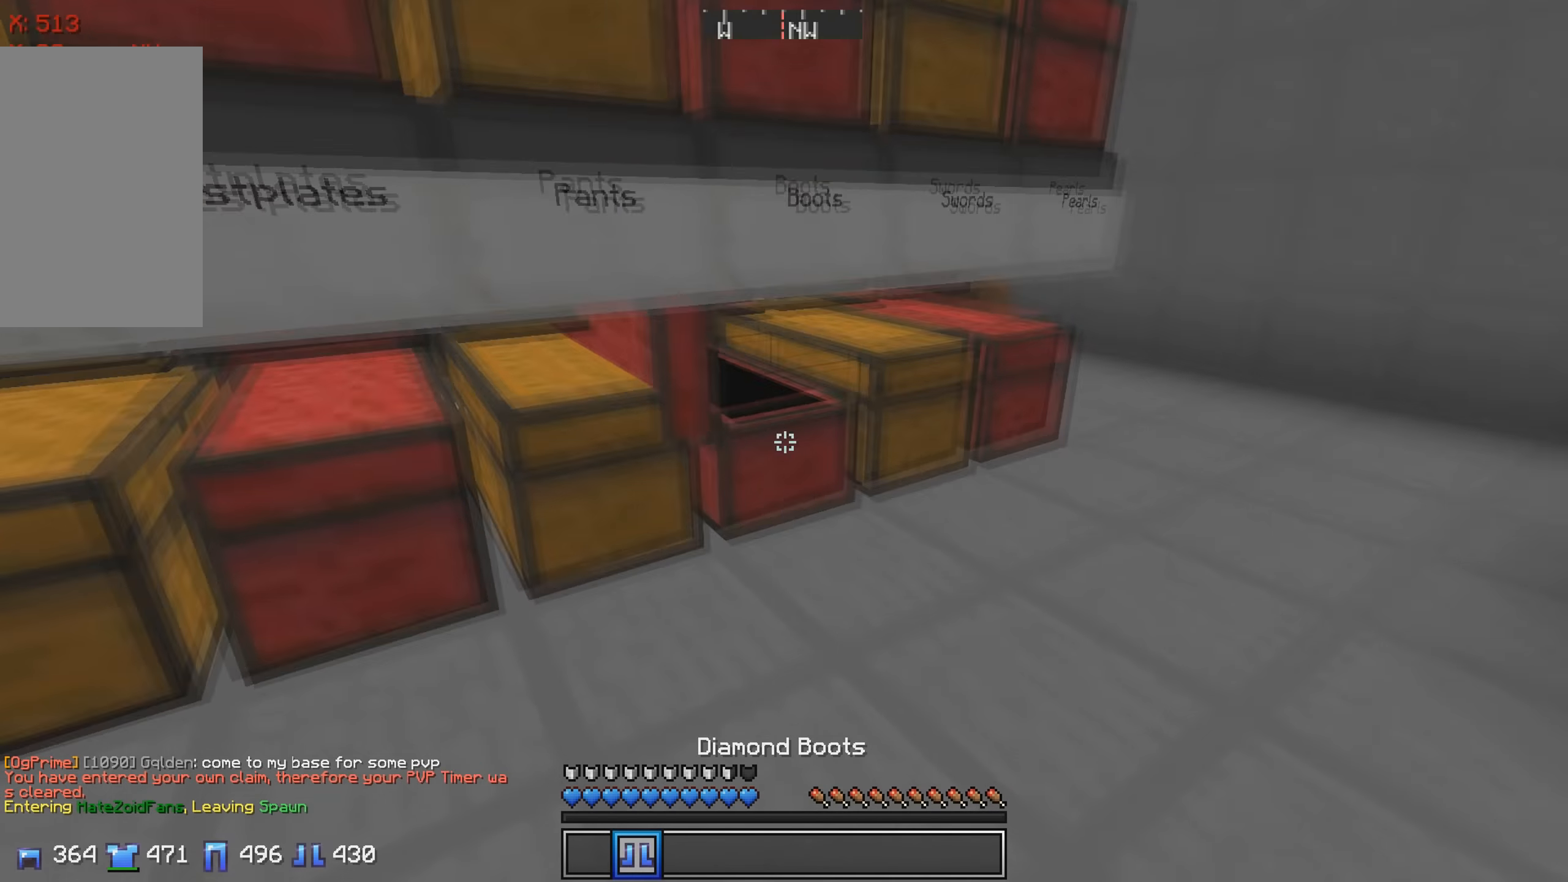
{"keys": [], "events": [[184, "w", "down"], [450, "w", "up"]]}
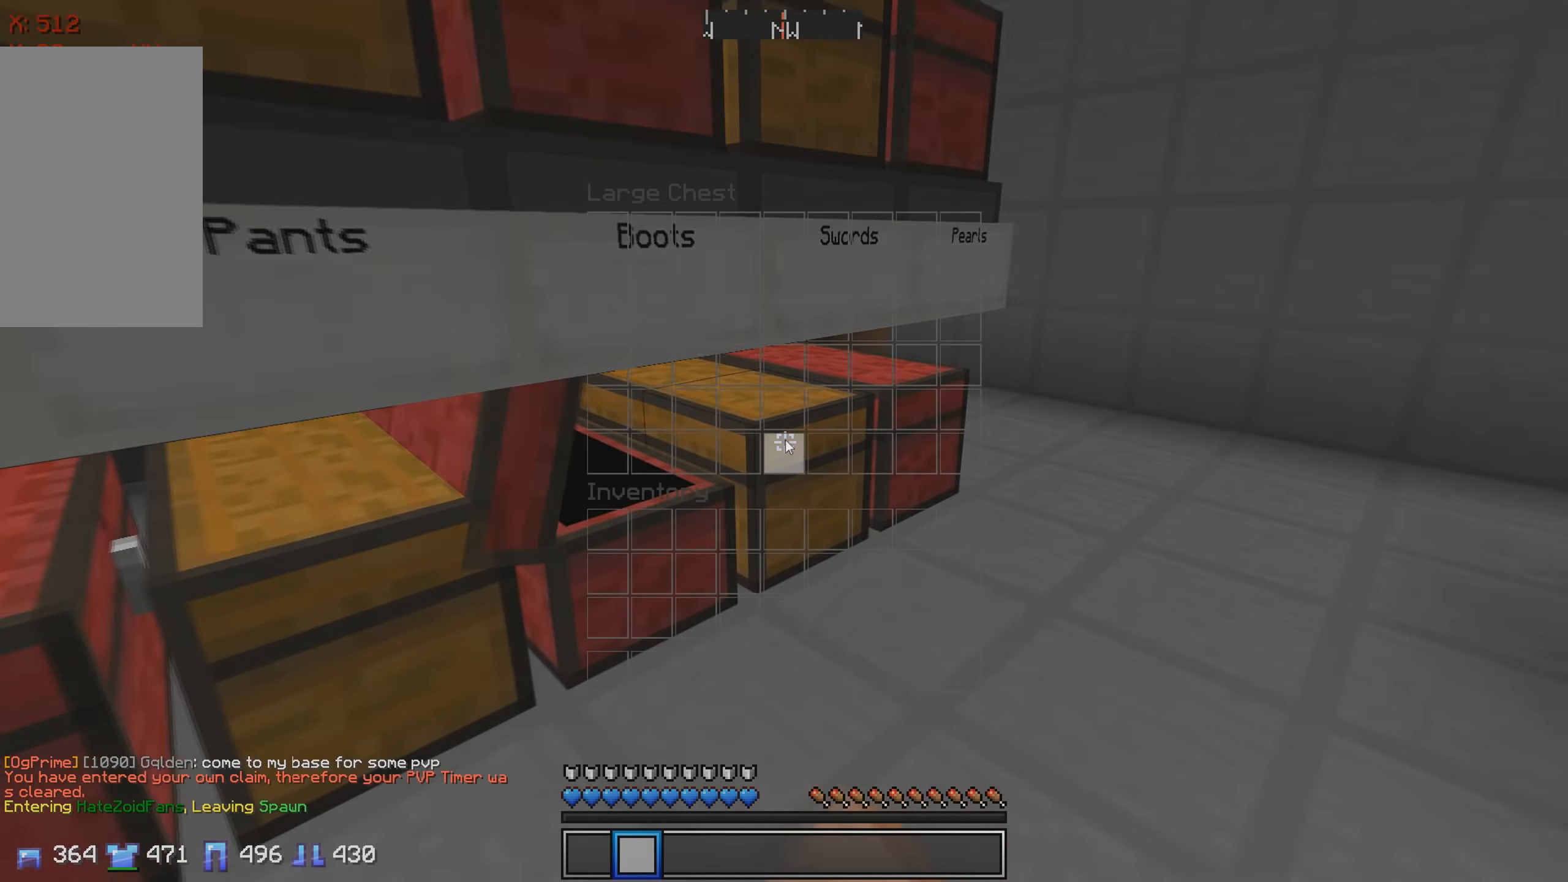
{"keys": [], "events": []}
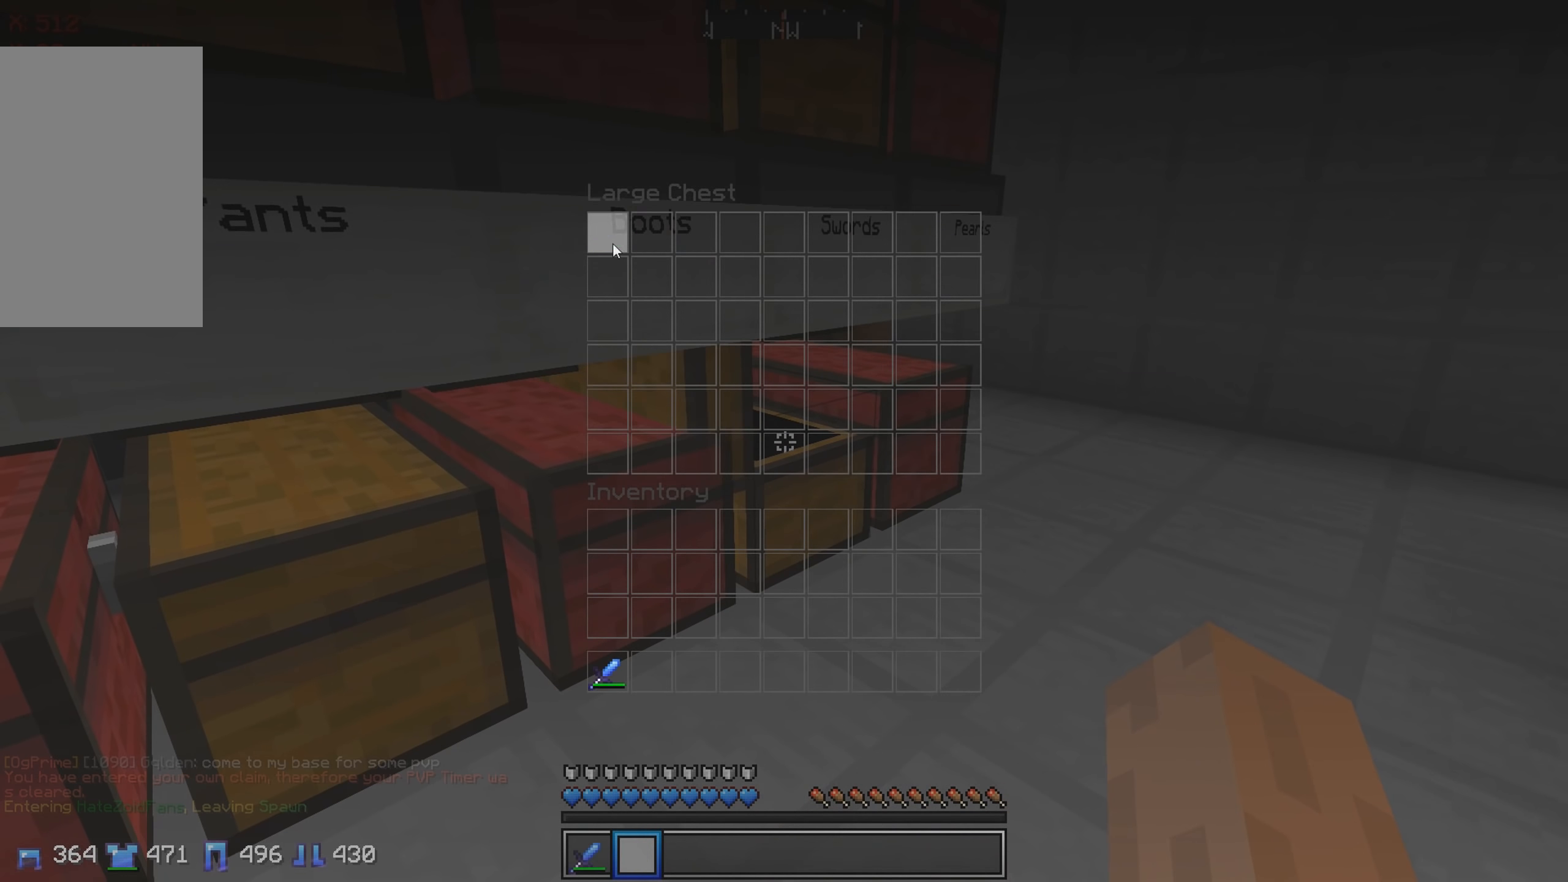
{"keys": [], "events": []}
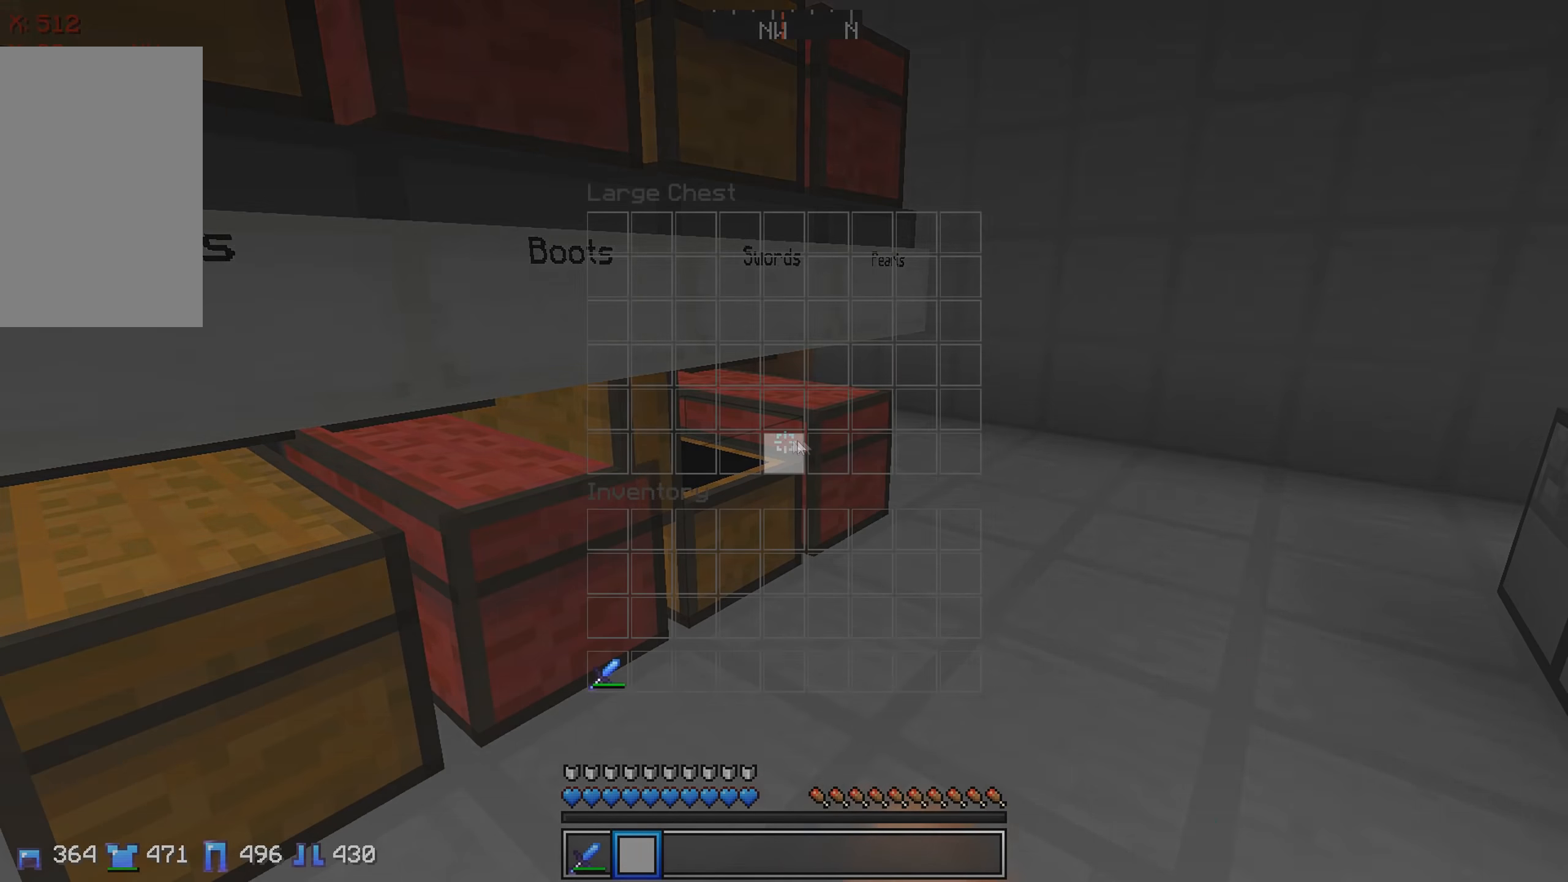
{"keys": [], "events": []}
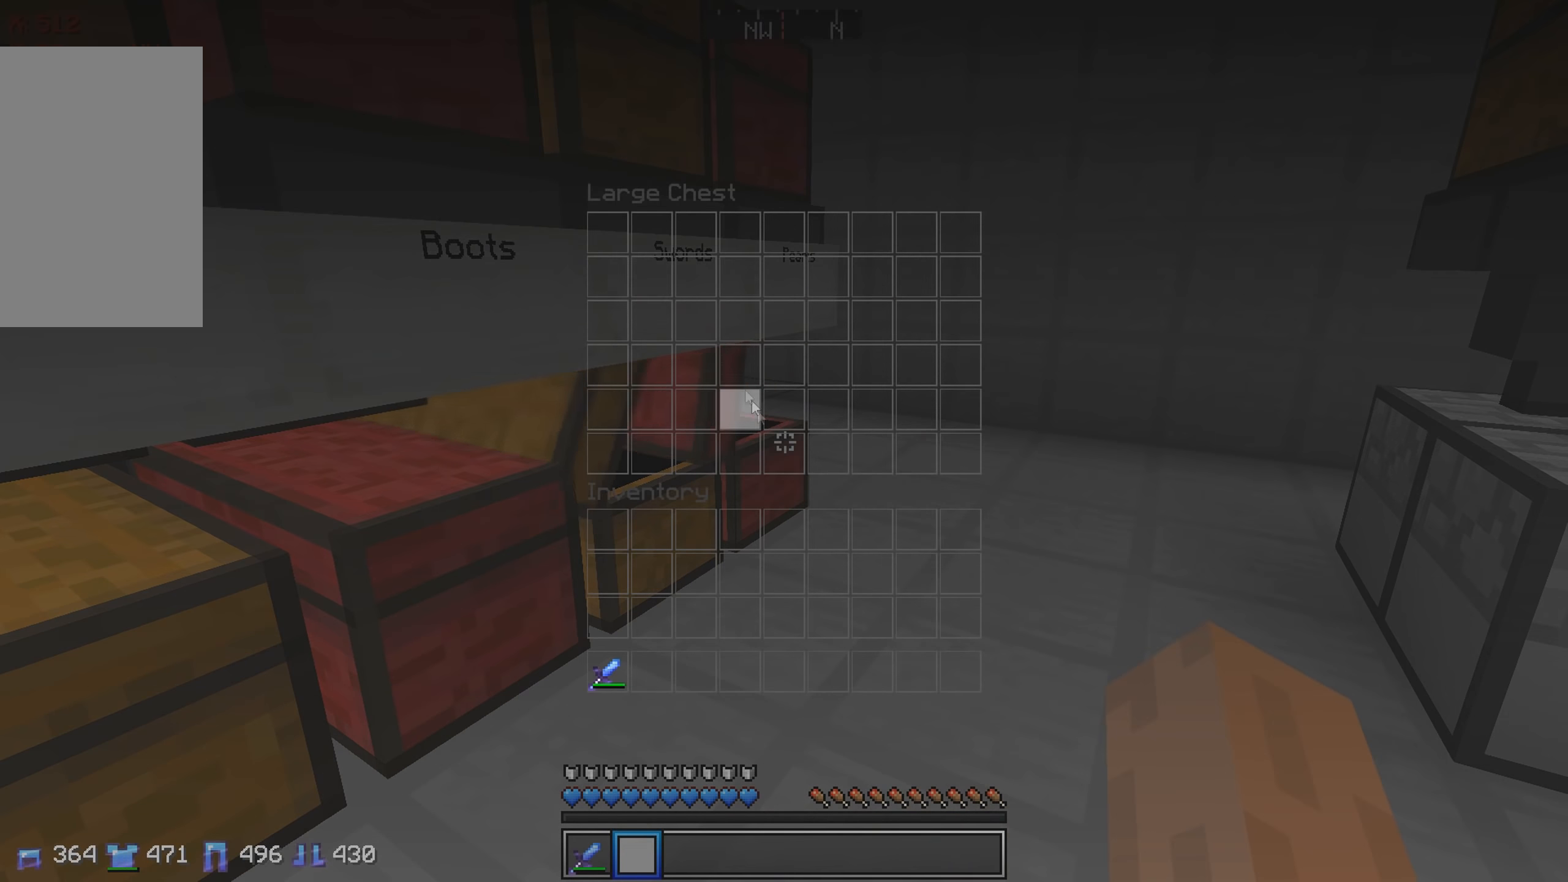
{"keys": ["w"], "events": [[234, "w", "down"]]}
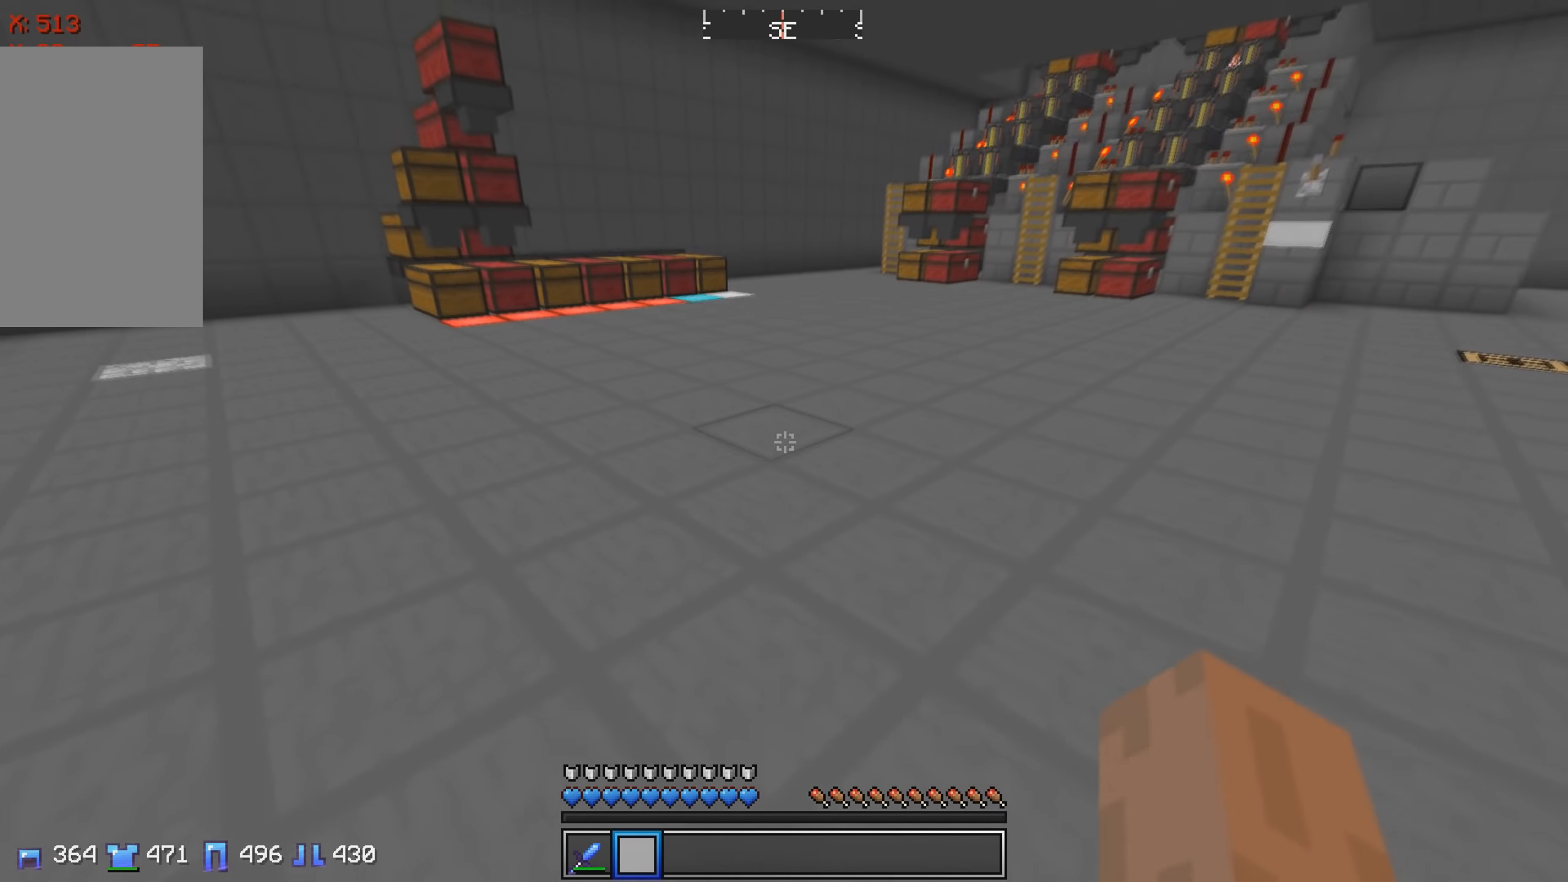
{"keys": ["w"], "events": []}
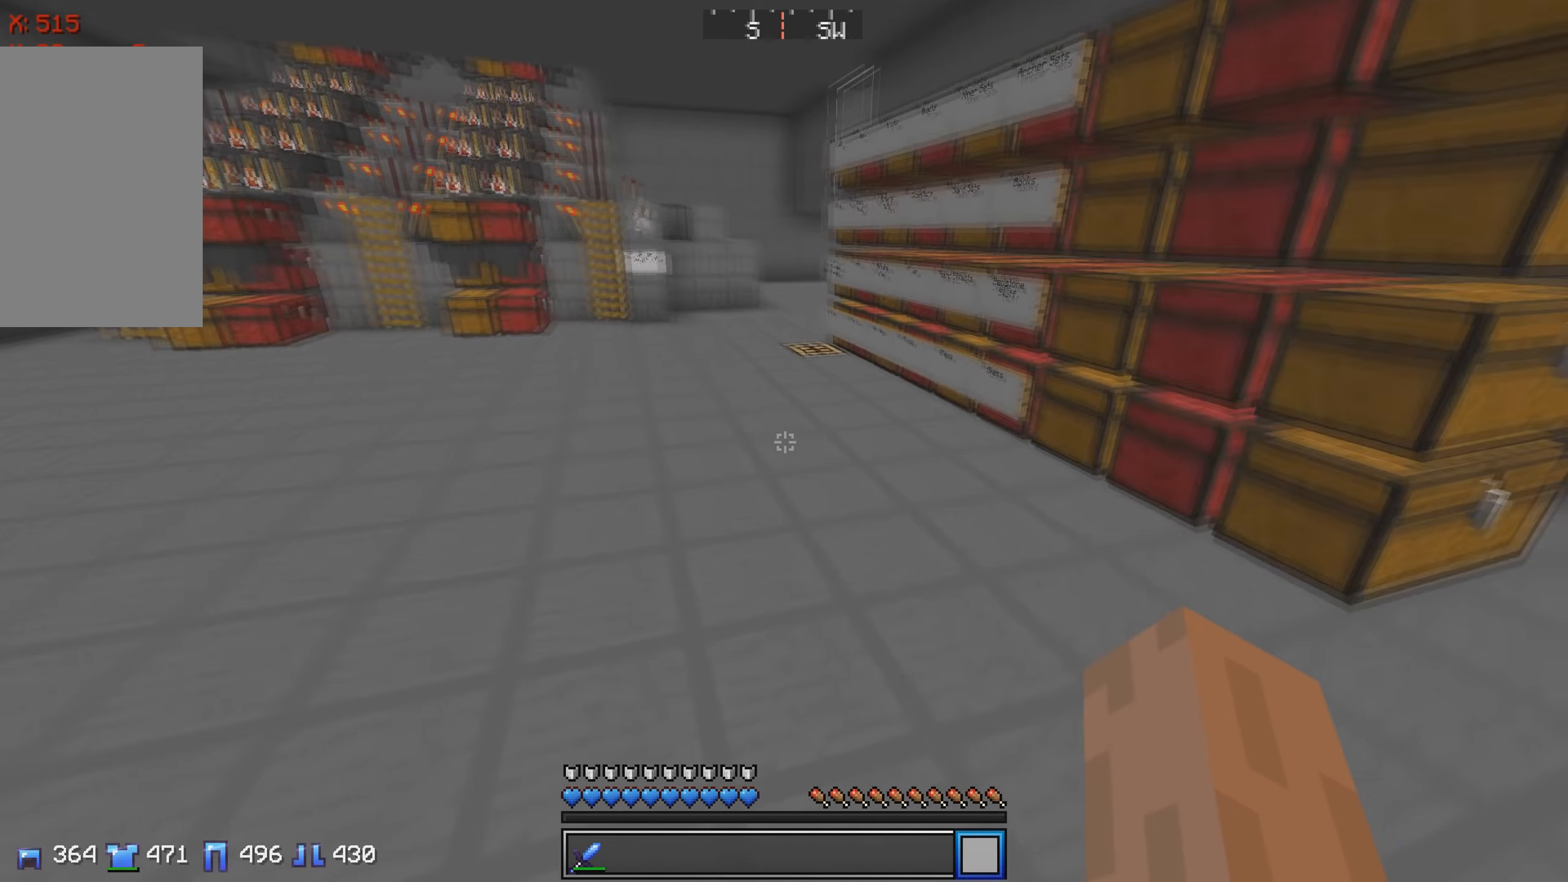
{"keys": ["w"], "events": []}
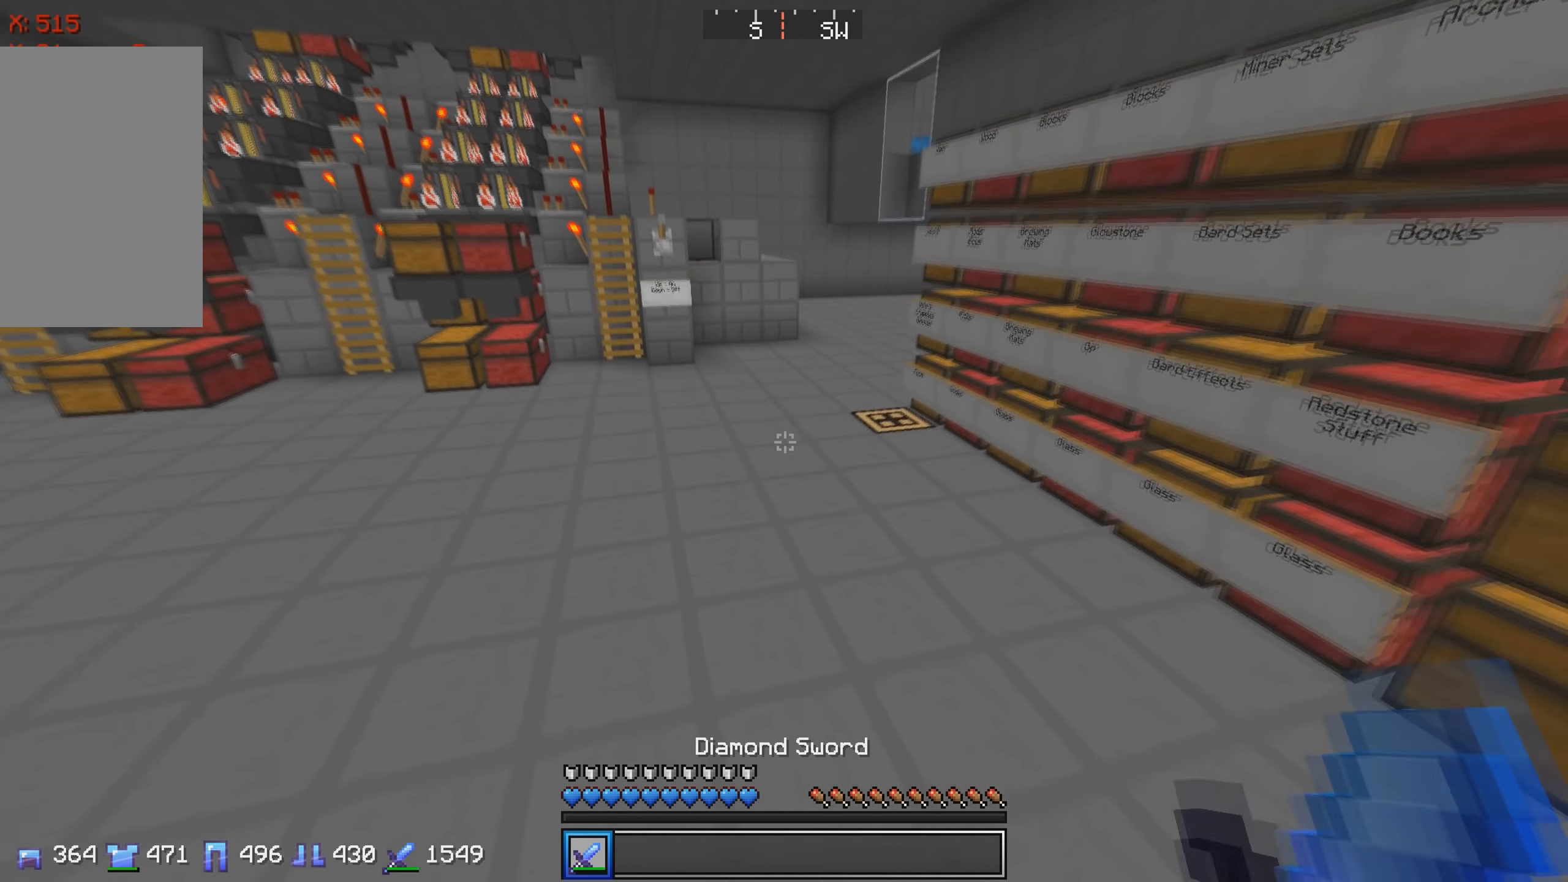
{"keys": ["w"], "events": []}
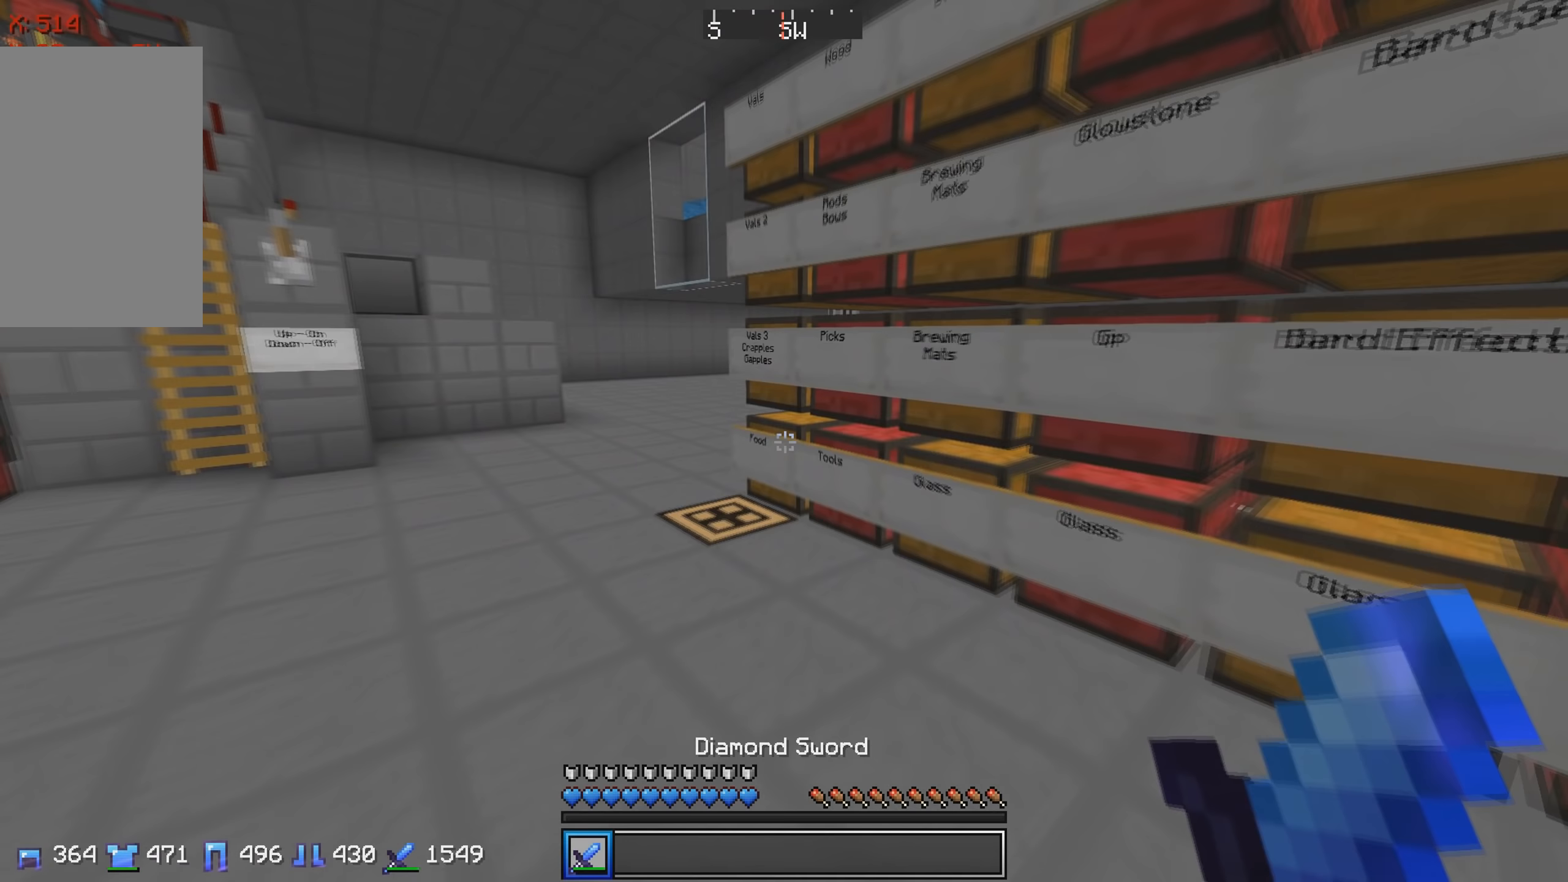
{"keys": [], "events": [[200, "w", "up"]]}
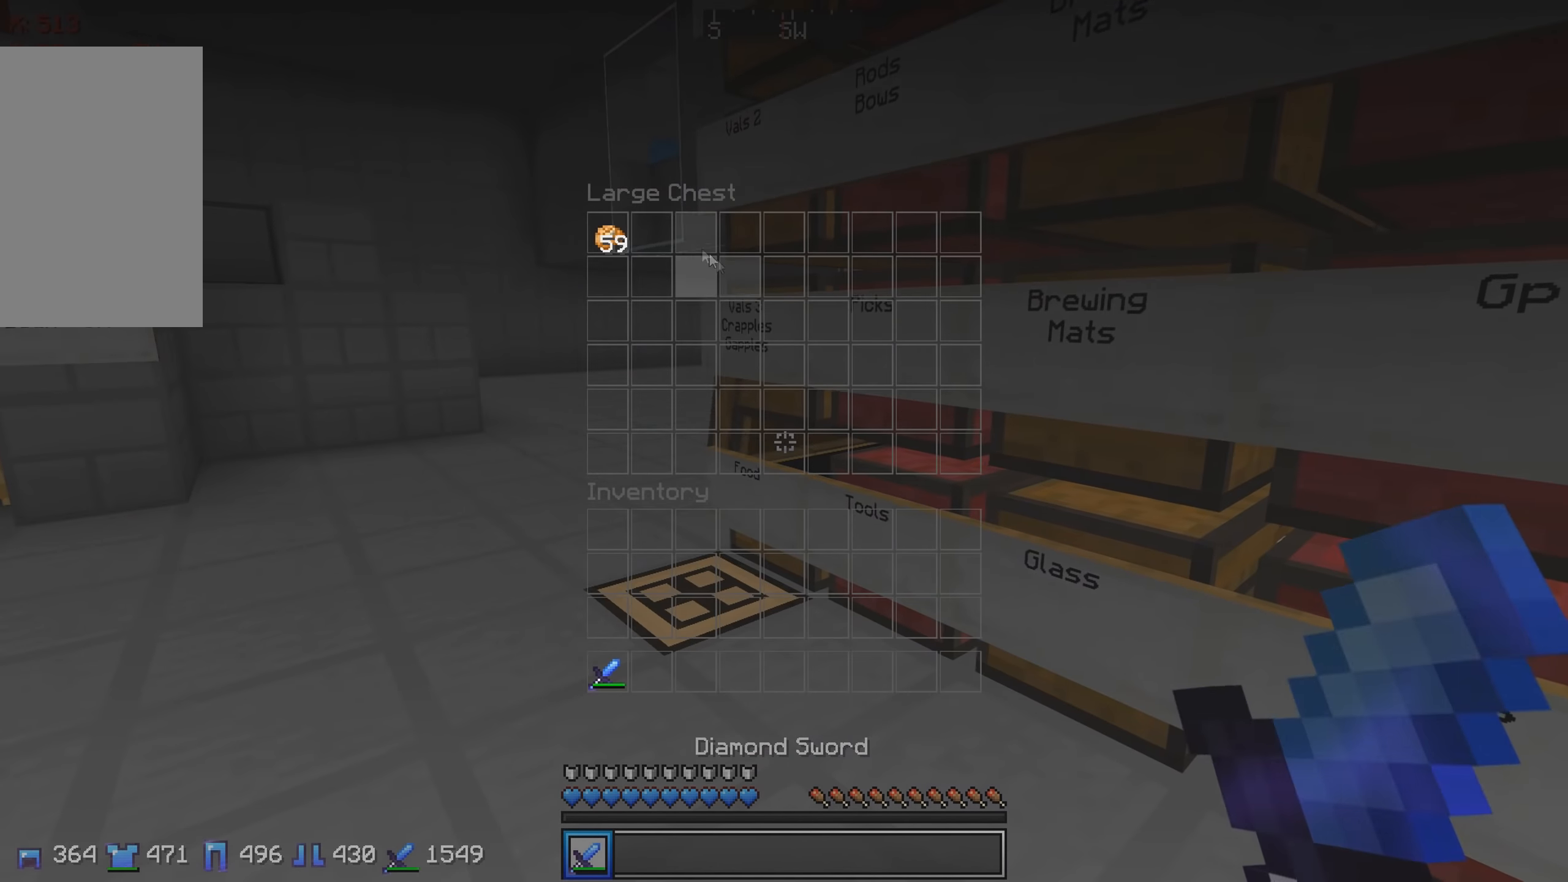
{"keys": ["w"], "events": [[367, "w", "down"]]}
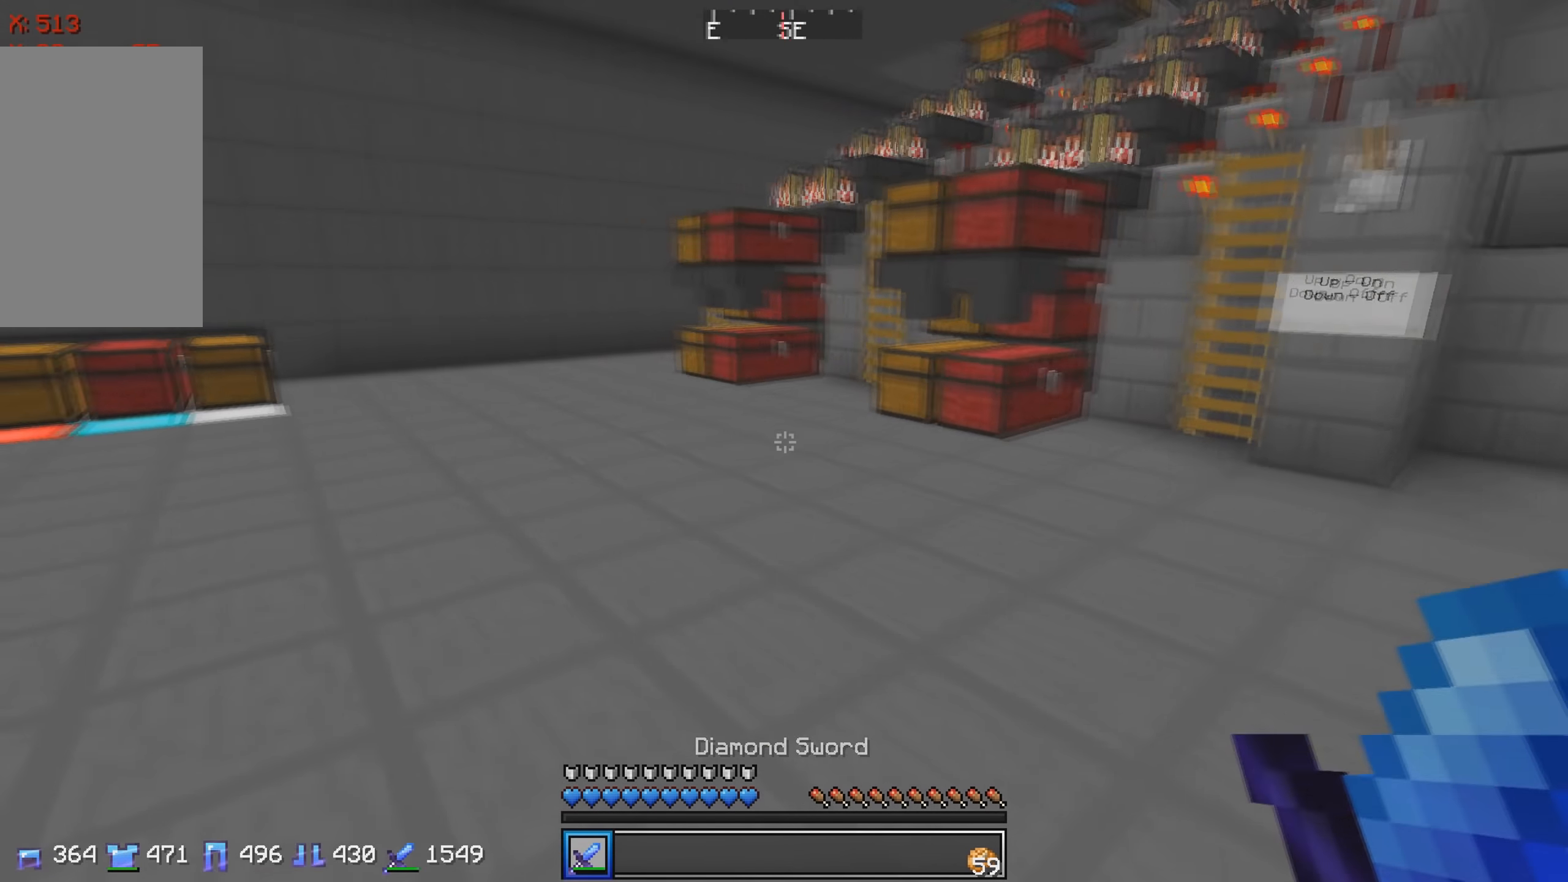
{"keys": ["w"], "events": []}